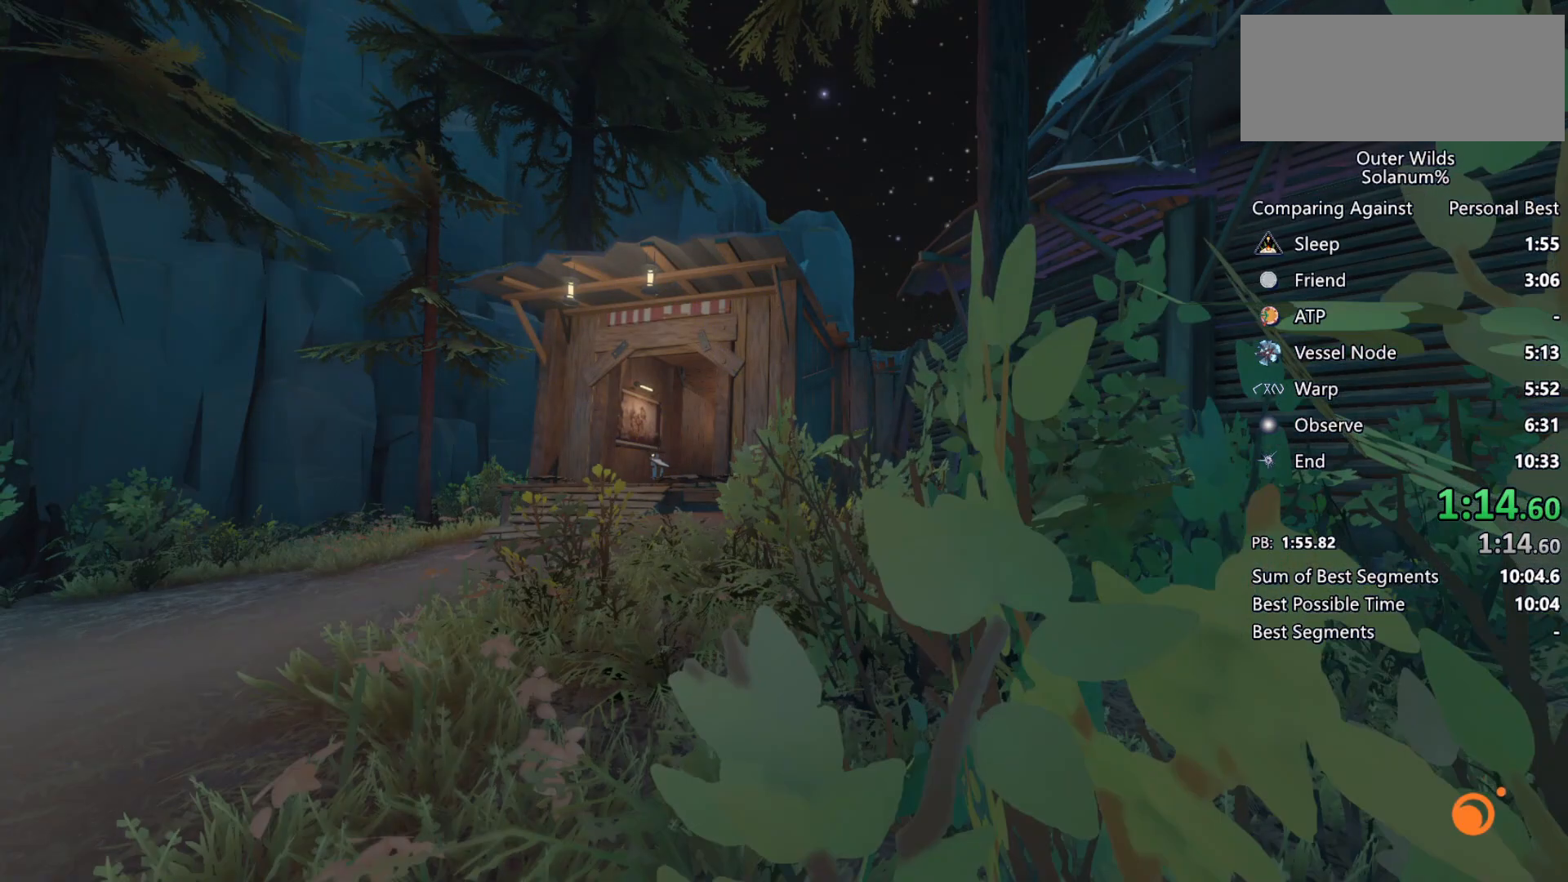
Gameplay with keyboard and mouse; each line is a JSON object with the keys and mouse buttons held at the frame after it. "events" lists presses ("down") and releases ("up") of "a", "ctrl", "d", "e", "f", "q", "r", "s", "shift", "space", "tab", "w", "mouse_left", "mouse_wheel", "mouse_right", "mouse_mb4" and "mouse_mb5" between this image and that frame as [ms after this image, input, new state], when the widget could be followed in between. "mouse_left", "mouse_wheel", "mouse_right", "mouse_mb4", "mouse_mb5" = the "left", "wheel", "right", "mb4", "mb5" buttons of the "mouse" list. No other keys are recorded. "wheel" means that the mouse wheel is clicked or scrolled. Mouse movement is not recorded.
{"keys": ["w"], "mouse": [], "events": [[267, "w", "down"]]}
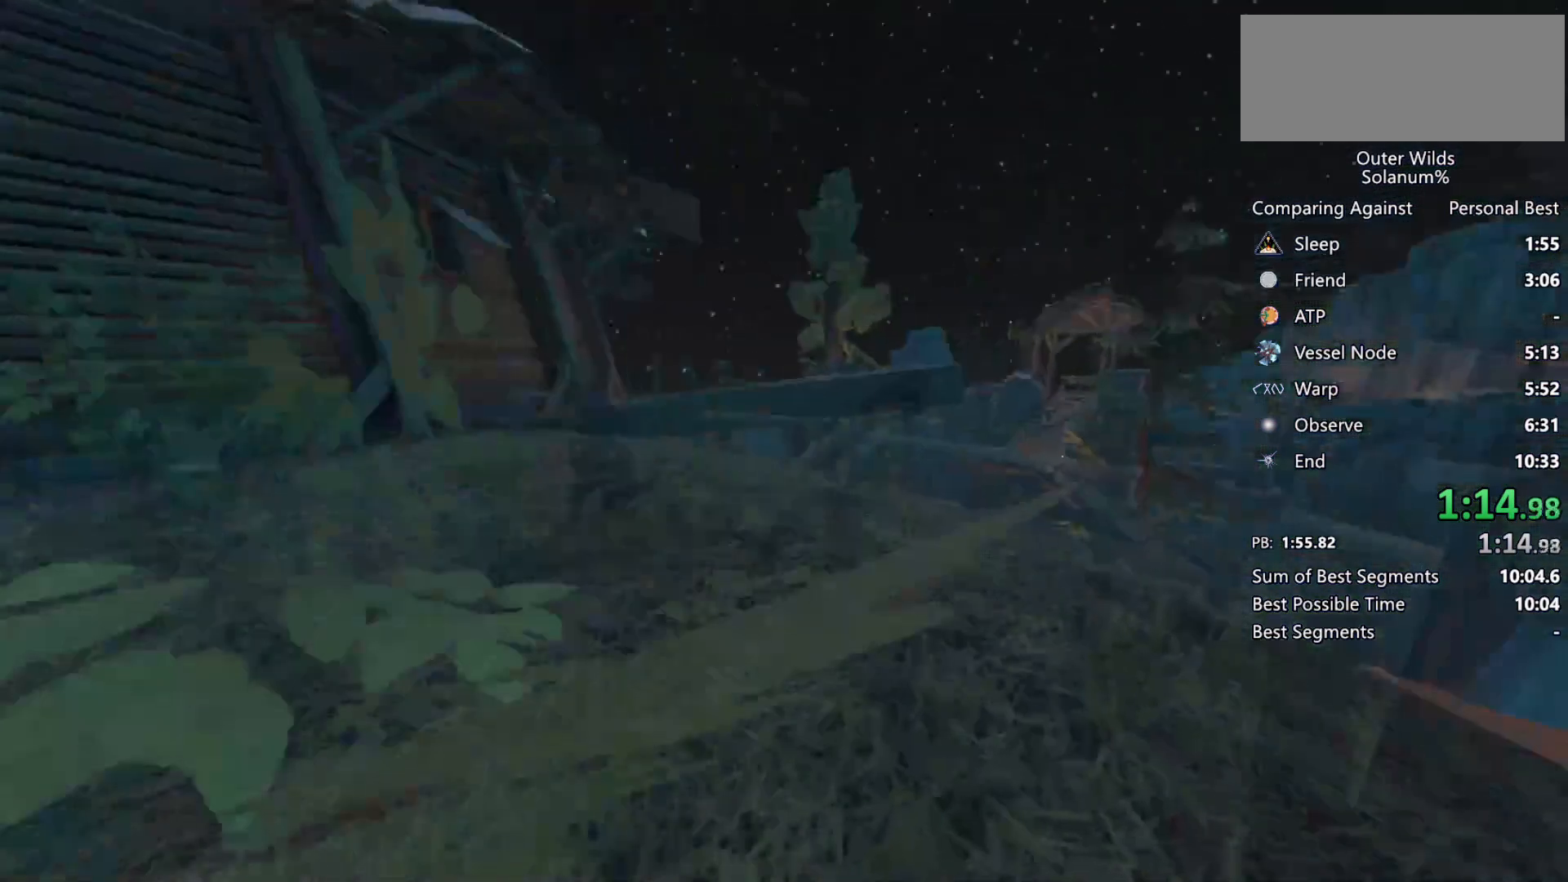
{"keys": ["w"], "mouse": [], "events": [[50, "space", "down"], [450, "space", "up"]]}
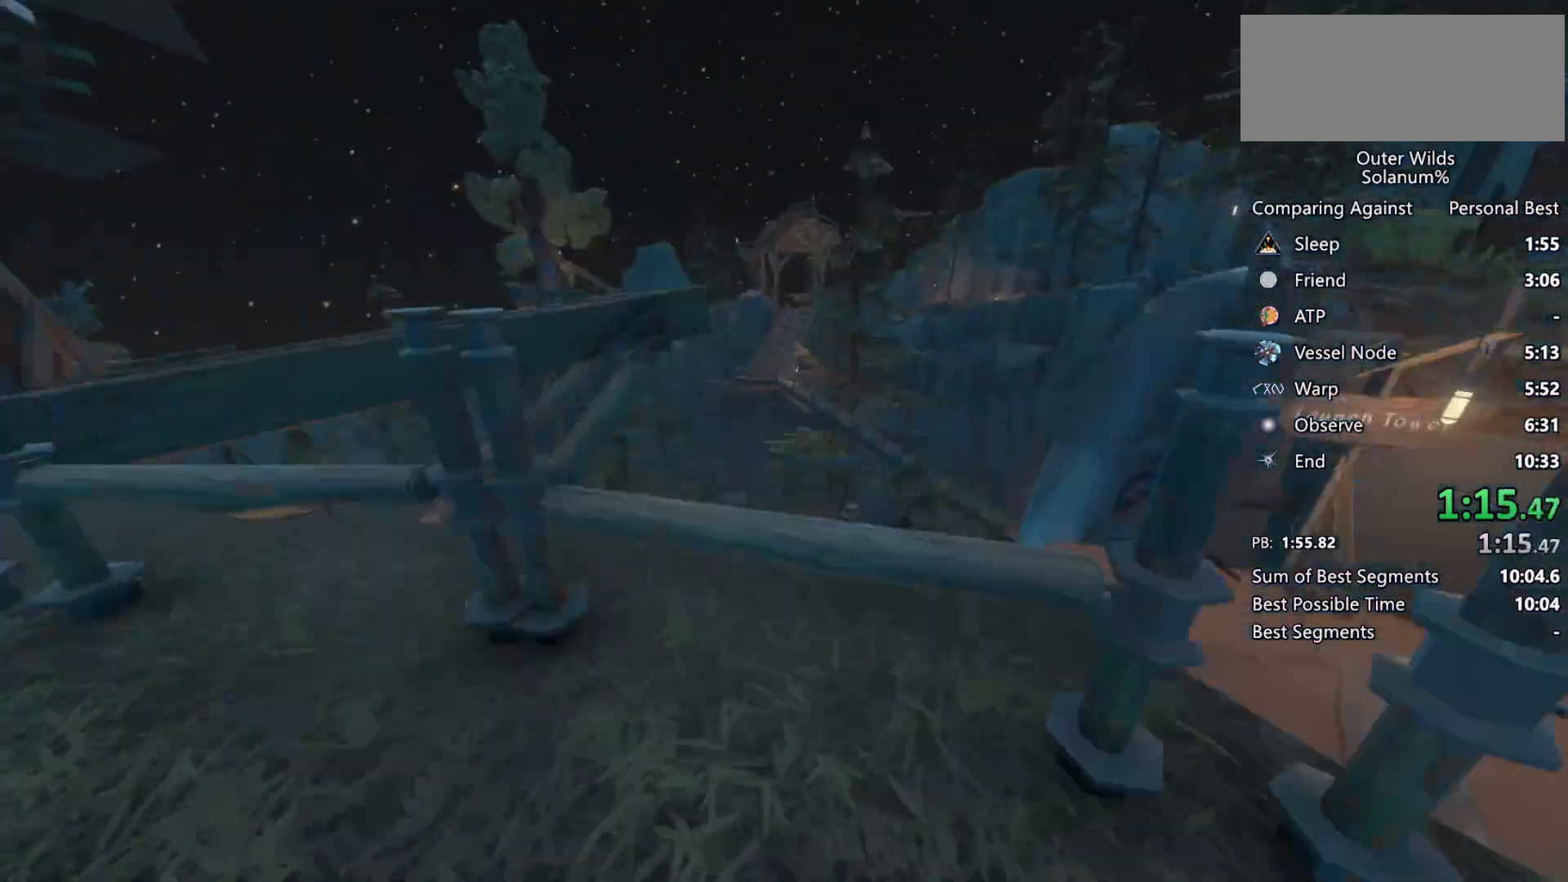
{"keys": ["w"], "mouse": [], "events": []}
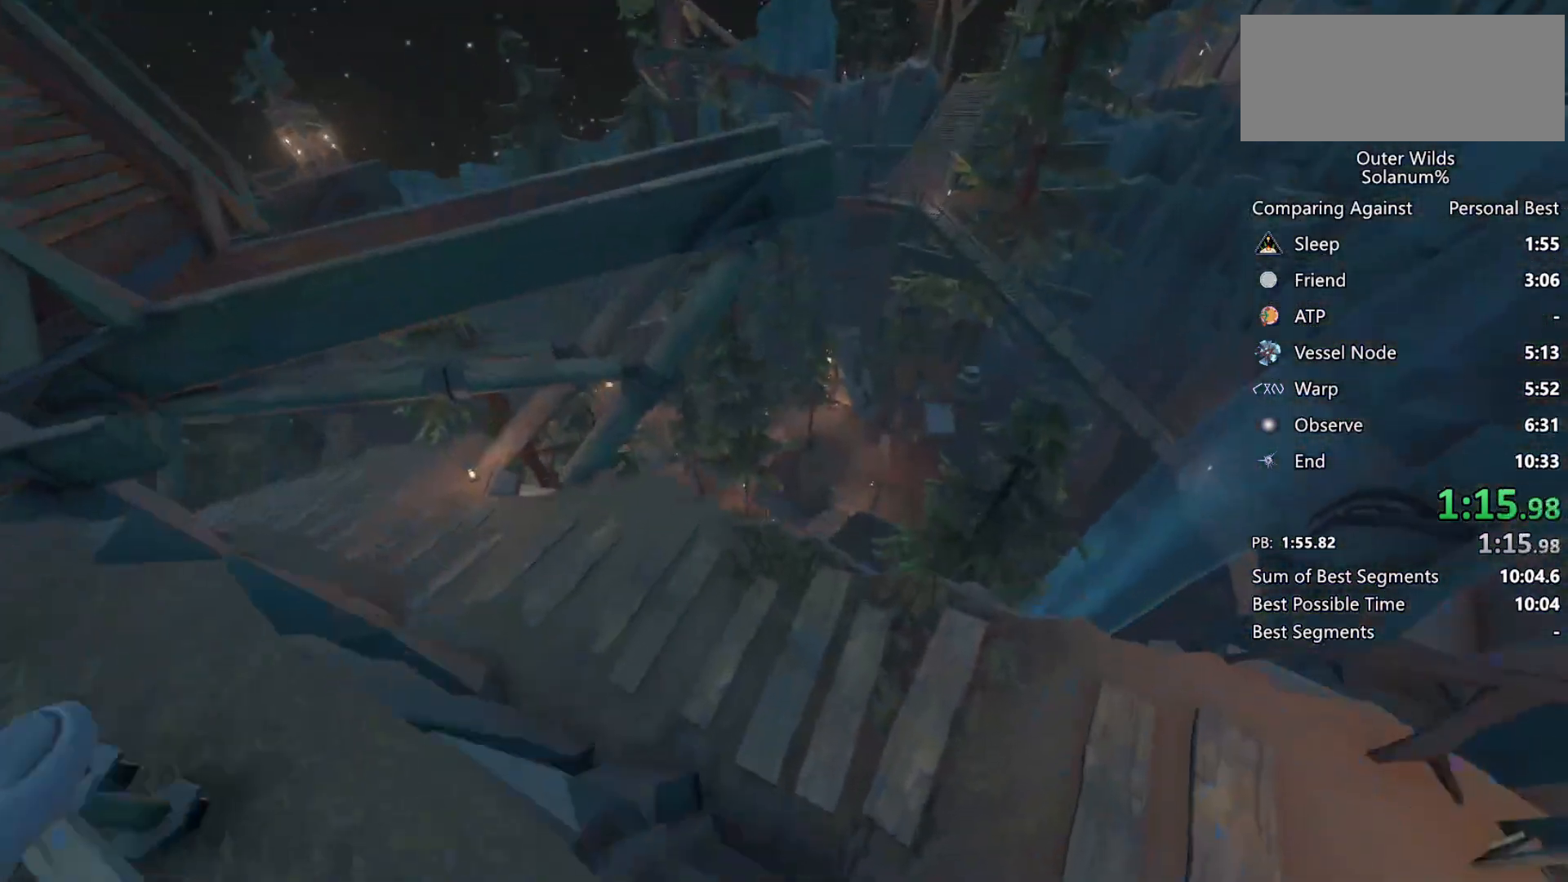
{"keys": [], "mouse": [], "events": [[433, "w", "up"]]}
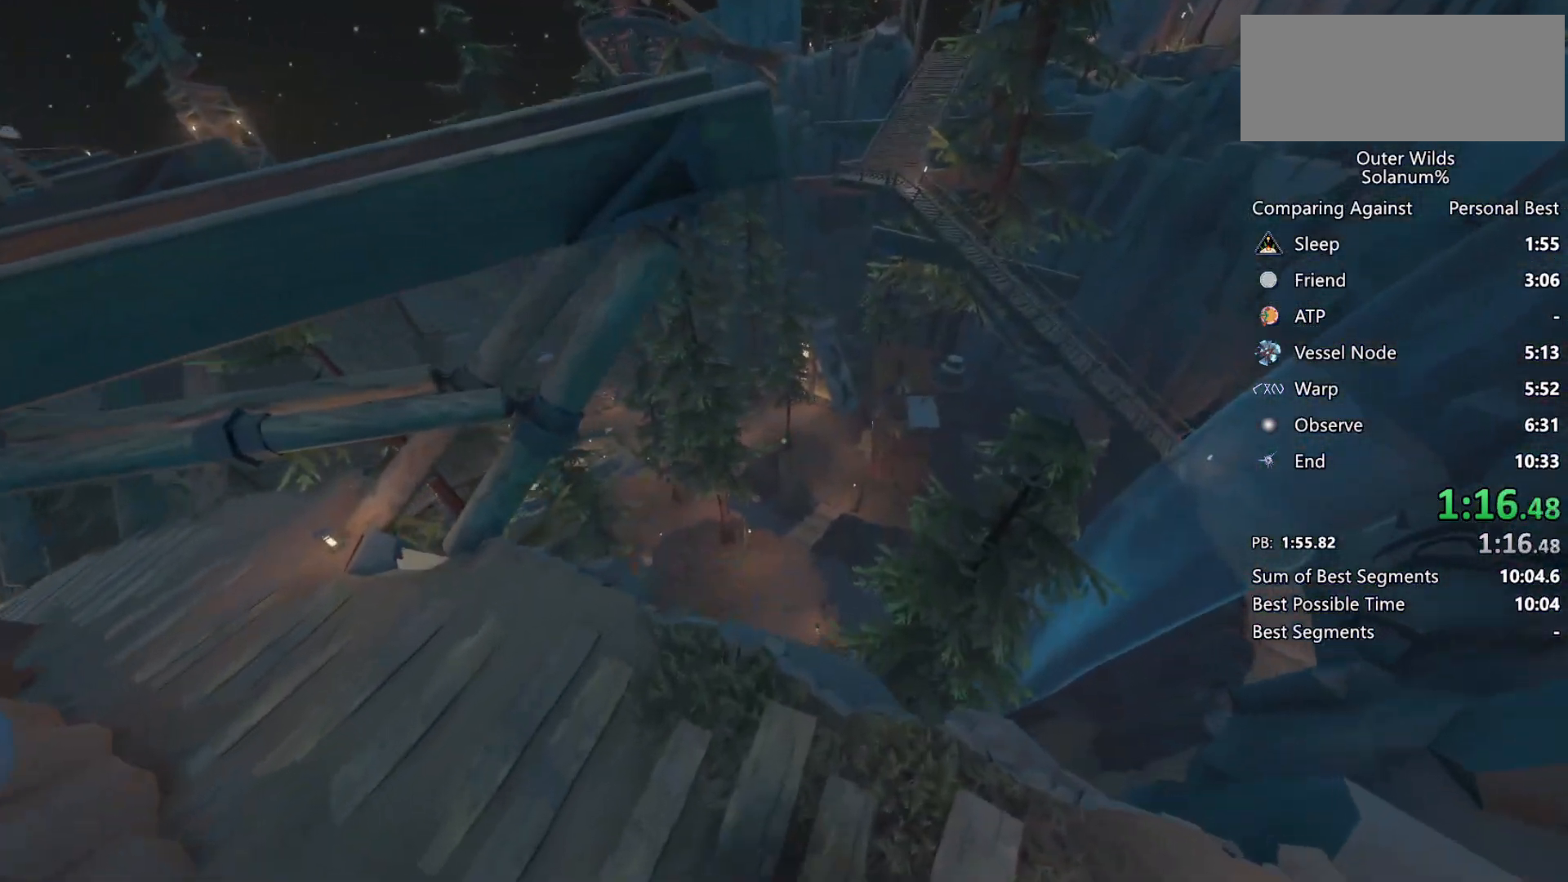
{"keys": ["s"], "mouse": [], "events": [[200, "s", "down"]]}
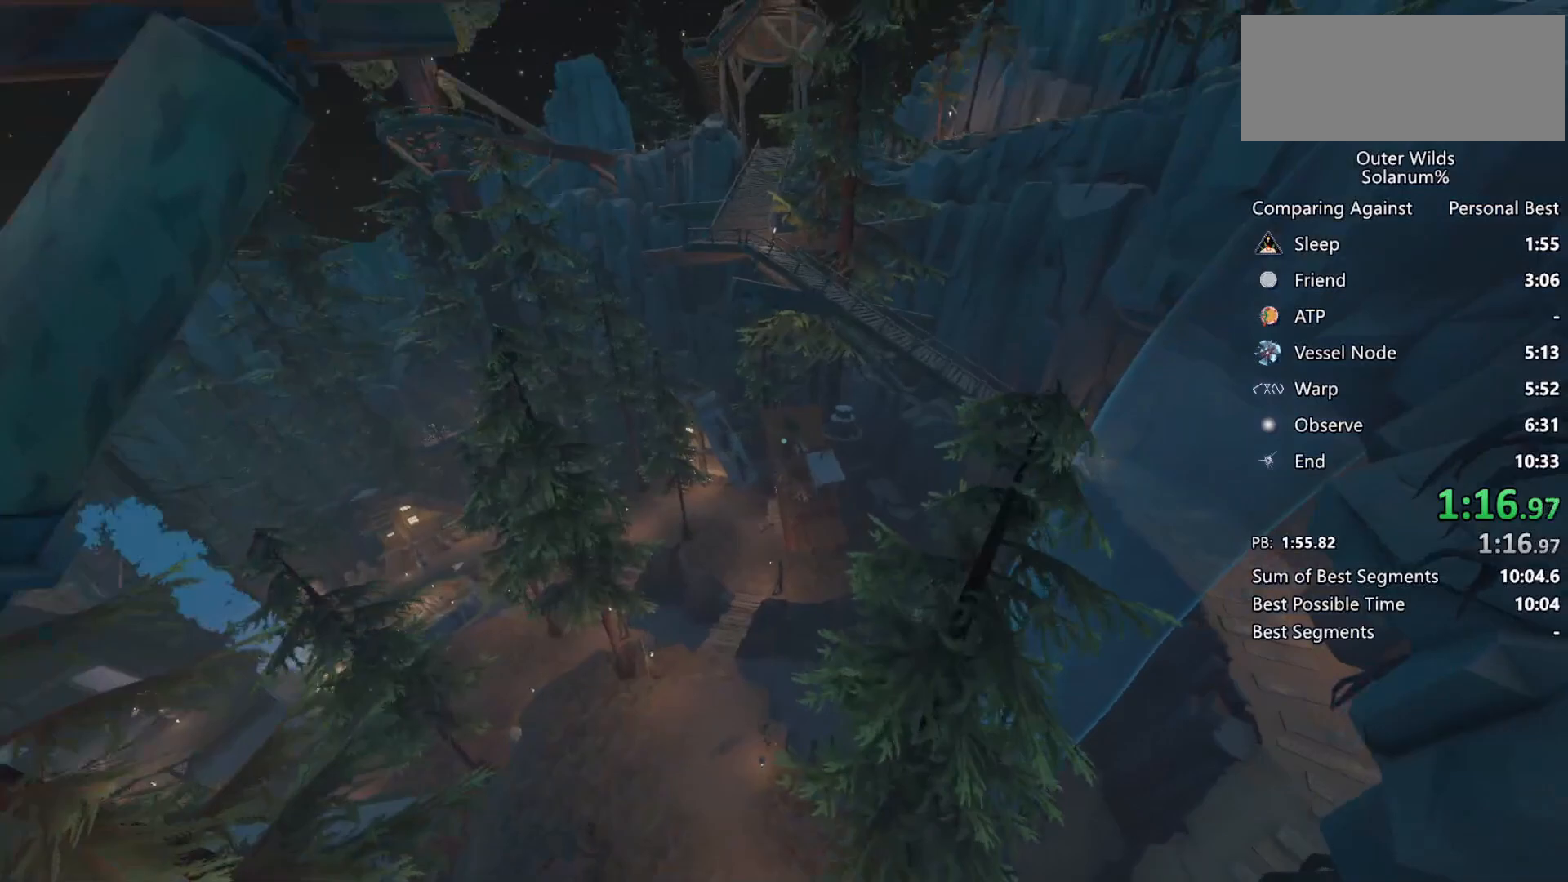
{"keys": ["s"], "mouse": [], "events": []}
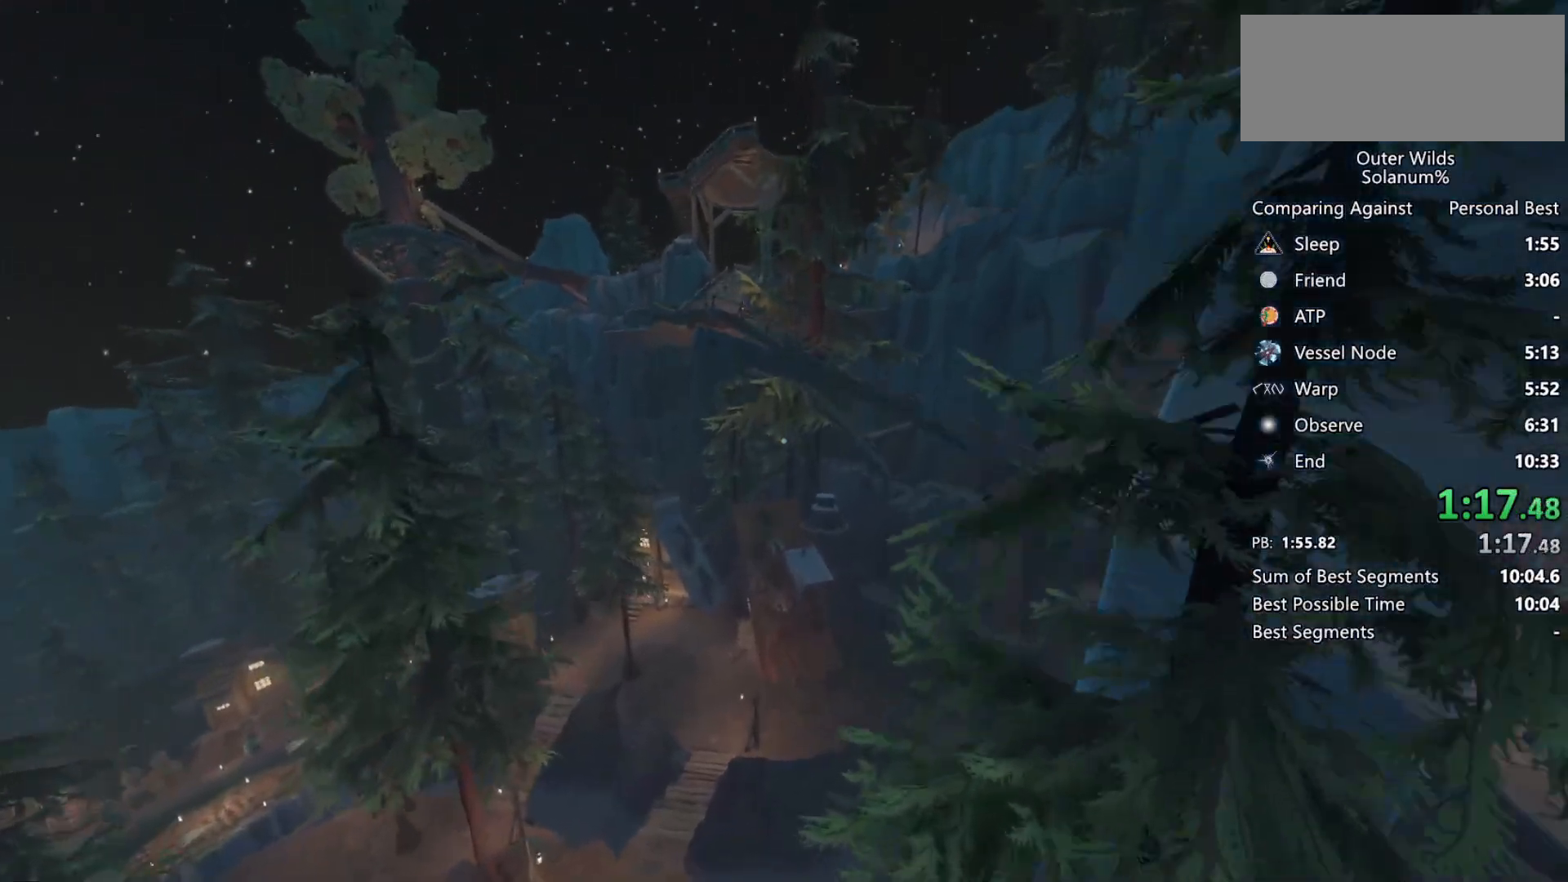
{"keys": ["s"], "mouse": [], "events": []}
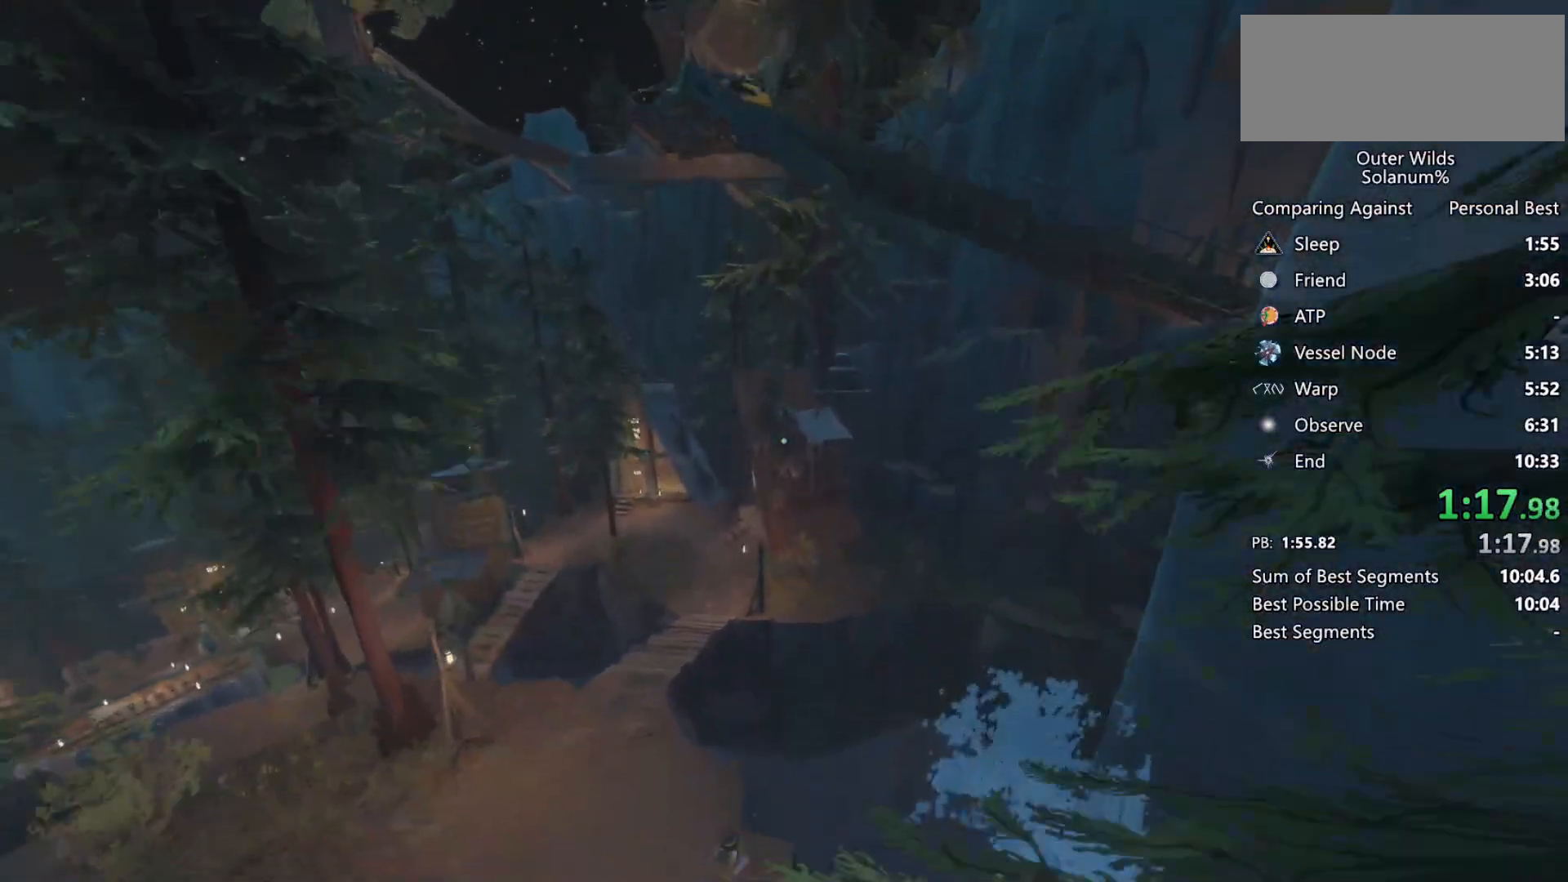
{"keys": [], "mouse": [], "events": [[367, "s", "up"]]}